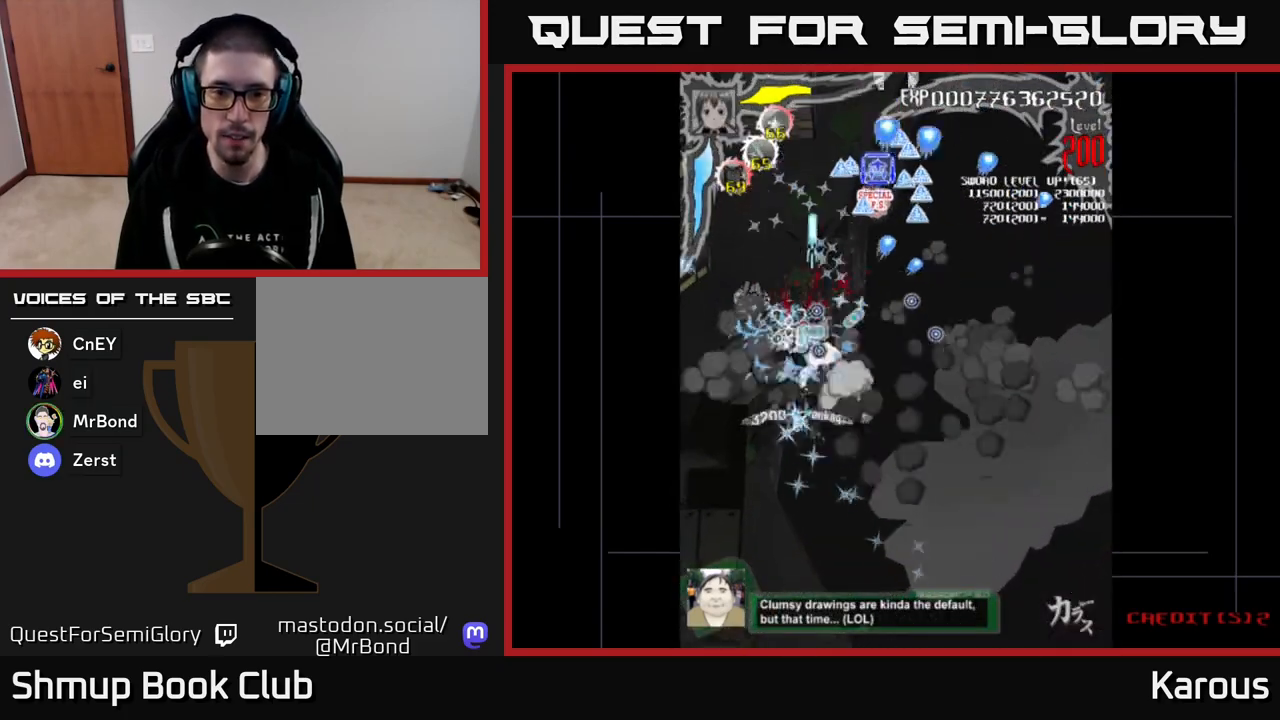
Gameplay with a controller (Xbox layout); each line is a JSON object with the inputs held at the frame after it. "events" lists button and stick changes between this image and that frame as [ms after this image, input, new state], when the widget could be followed in between. Not read: left_stick right_stick.
{"buttons": ["A", "DPAD_UP"], "events": [[167, "DPAD_RIGHT", "down"], [333, "DPAD_DOWN", "up"], [433, "DPAD_RIGHT", "up"], [433, "DPAD_UP", "down"]]}
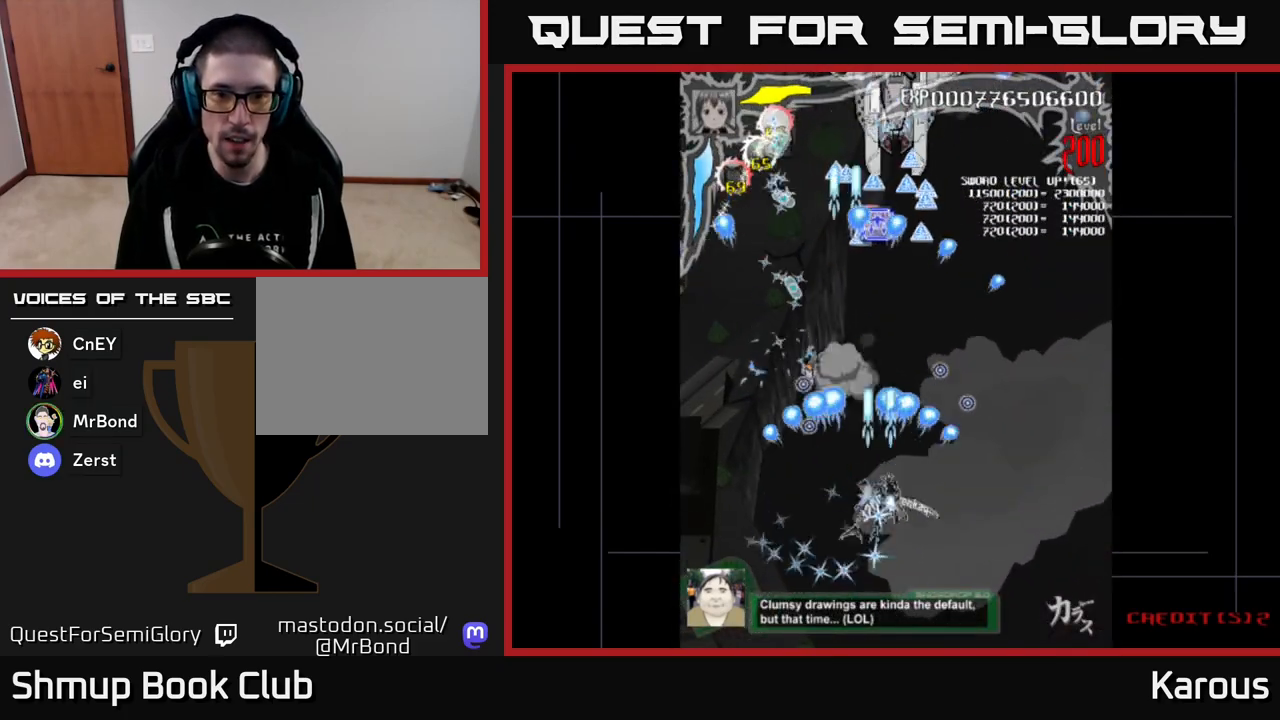
{"buttons": ["A", "DPAD_UP"], "events": [[100, "DPAD_RIGHT", "down"], [150, "DPAD_RIGHT", "up"], [200, "X", "down"], [283, "X", "up"]]}
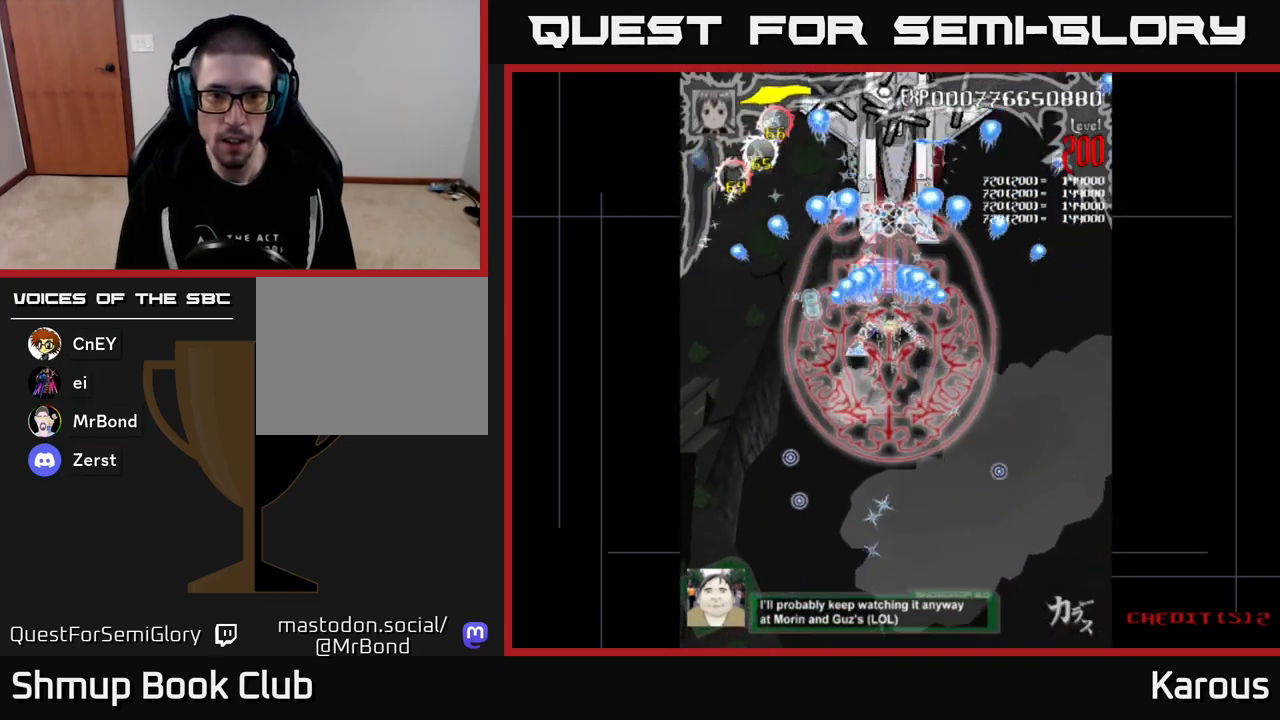
{"buttons": ["A", "DPAD_UP"], "events": []}
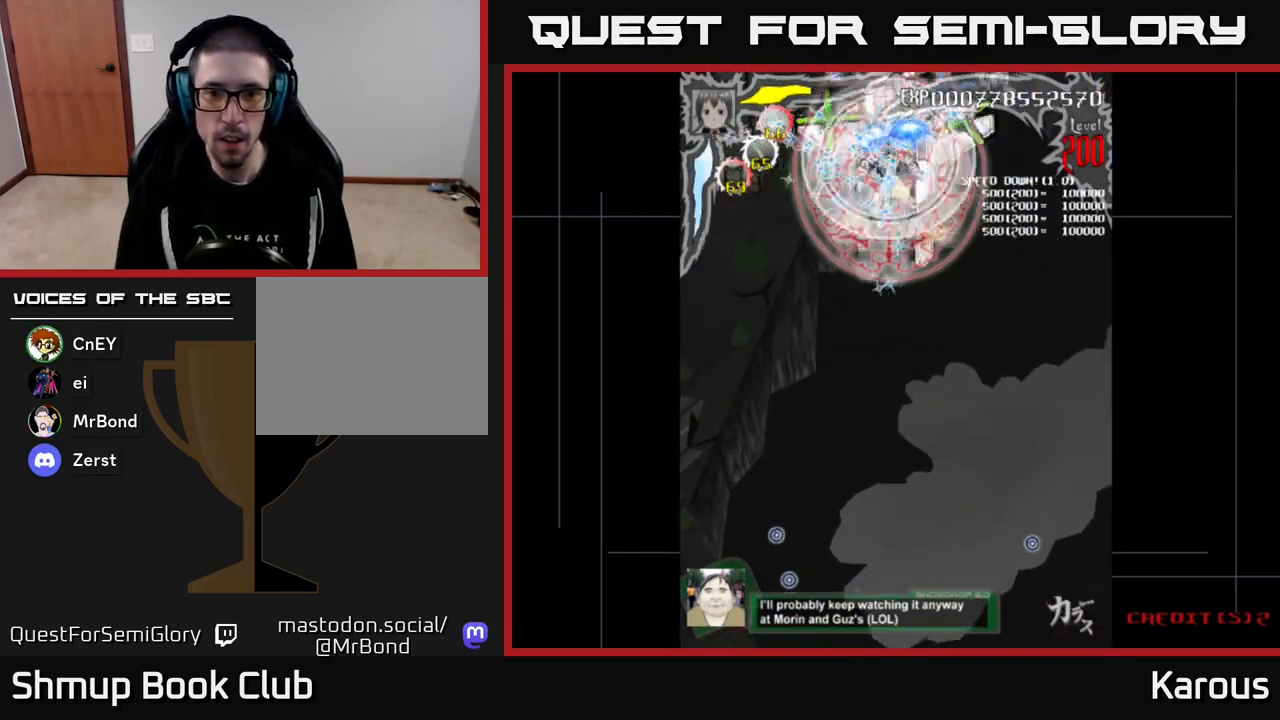
{"buttons": ["B", "DPAD_UP", "DPAD_RIGHT"], "events": [[50, "DPAD_UP", "up"], [83, "DPAD_DOWN", "down"], [267, "A", "up"], [267, "B", "down"], [300, "DPAD_DOWN", "up"], [317, "DPAD_UP", "down"], [433, "DPAD_RIGHT", "down"]]}
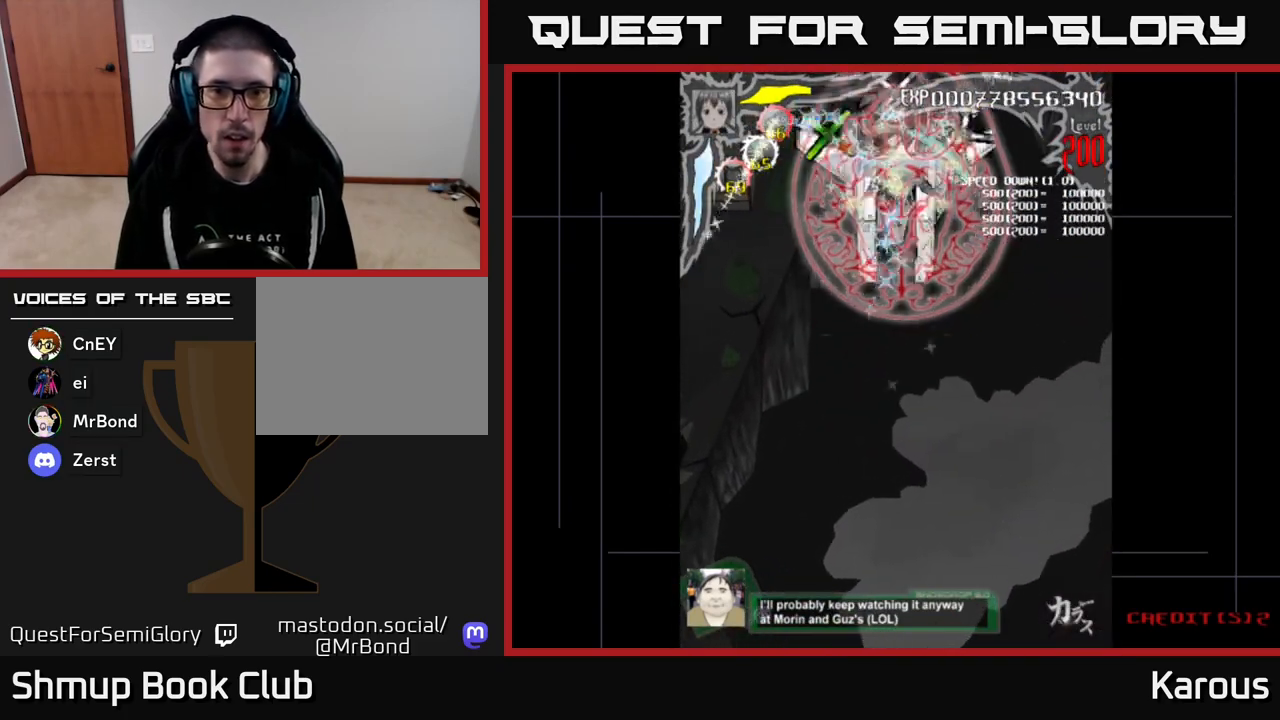
{"buttons": ["B", "DPAD_RIGHT"], "events": [[17, "DPAD_UP", "up"], [50, "DPAD_RIGHT", "up"], [67, "DPAD_LEFT", "down"], [250, "DPAD_DOWN", "down"], [250, "DPAD_LEFT", "up"], [283, "DPAD_RIGHT", "down"], [467, "DPAD_DOWN", "up"]]}
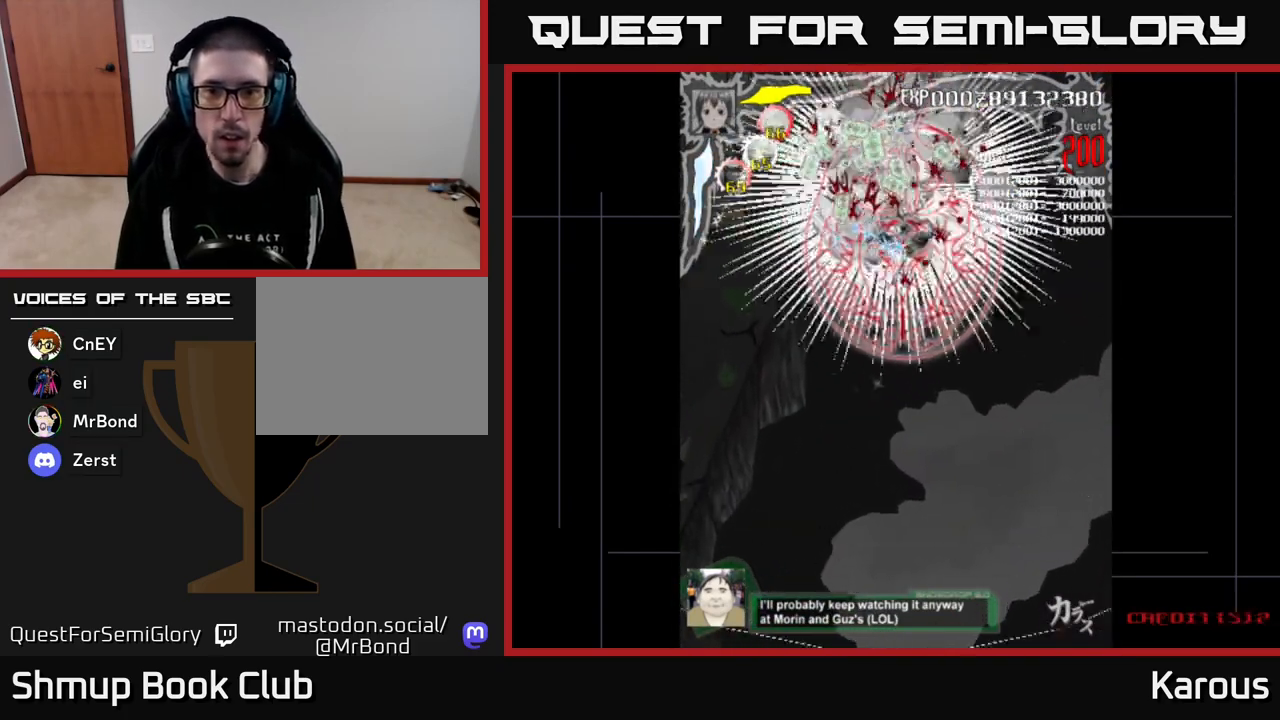
{"buttons": ["B", "DPAD_RIGHT"], "events": [[133, "DPAD_RIGHT", "up"], [150, "DPAD_LEFT", "down"], [150, "DPAD_UP", "down"], [167, "DPAD_UP", "up"], [350, "DPAD_LEFT", "up"], [367, "DPAD_RIGHT", "down"]]}
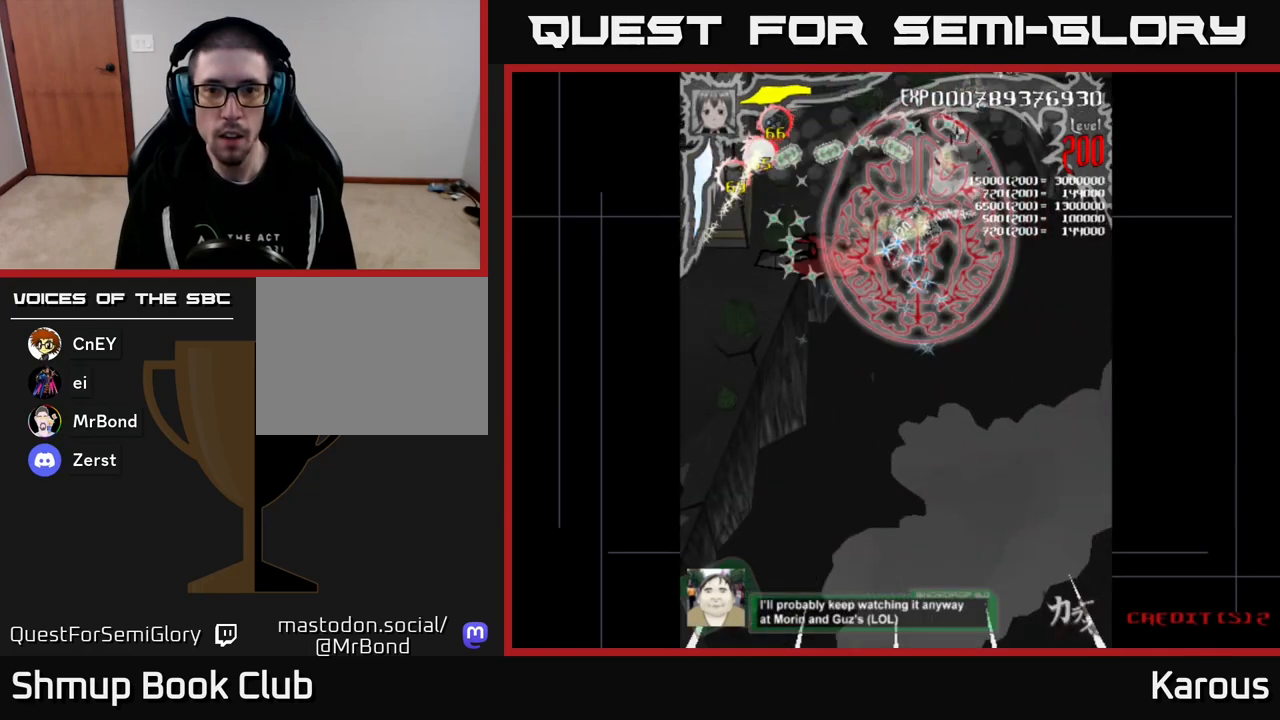
{"buttons": ["B", "DPAD_UP"], "events": [[83, "DPAD_UP", "down"], [100, "DPAD_RIGHT", "up"], [167, "DPAD_LEFT", "down"], [317, "DPAD_LEFT", "up"], [350, "DPAD_RIGHT", "down"], [350, "DPAD_UP", "up"], [483, "DPAD_UP", "down"], [500, "DPAD_RIGHT", "up"]]}
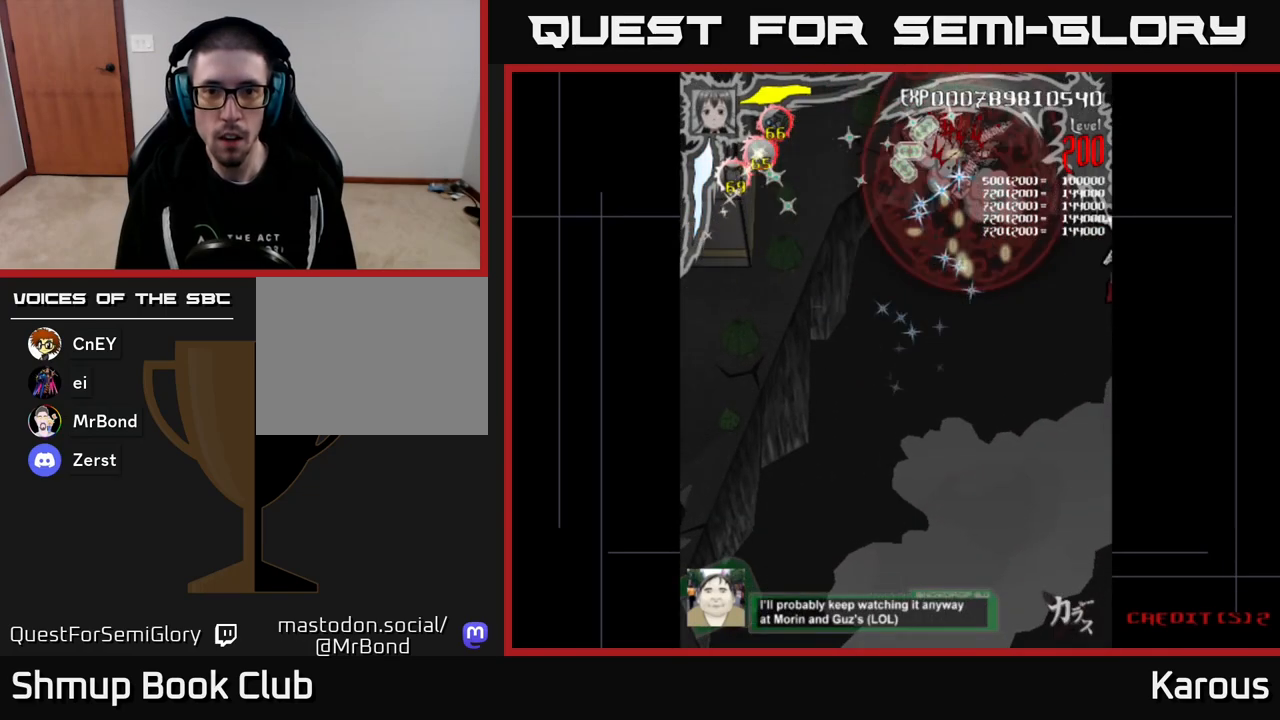
{"buttons": ["B", "DPAD_DOWN", "DPAD_RIGHT"], "events": [[33, "DPAD_LEFT", "down"], [100, "DPAD_UP", "up"], [167, "DPAD_LEFT", "up"], [183, "DPAD_DOWN", "down"], [183, "DPAD_RIGHT", "down"], [233, "DPAD_DOWN", "up"], [300, "DPAD_DOWN", "down"], [383, "DPAD_RIGHT", "up"], [483, "DPAD_RIGHT", "down"]]}
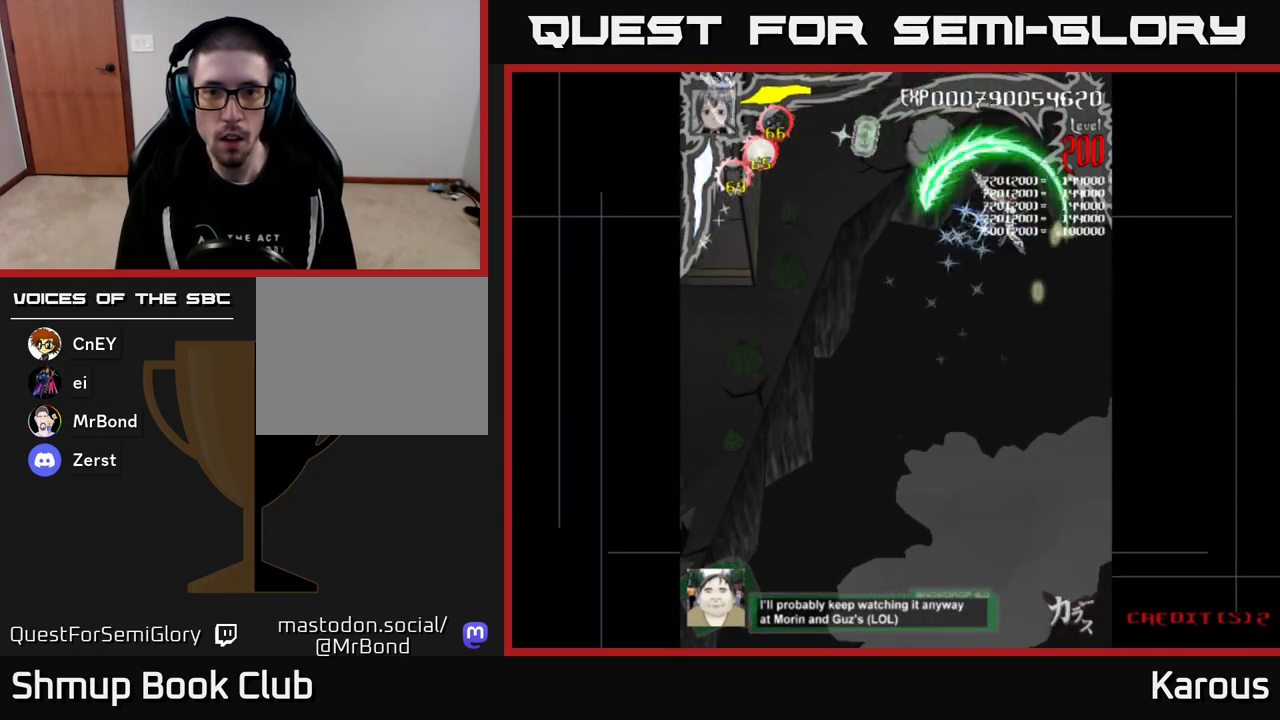
{"buttons": ["B", "DPAD_LEFT"], "events": [[67, "DPAD_RIGHT", "up"], [83, "DPAD_DOWN", "up"], [83, "DPAD_LEFT", "down"]]}
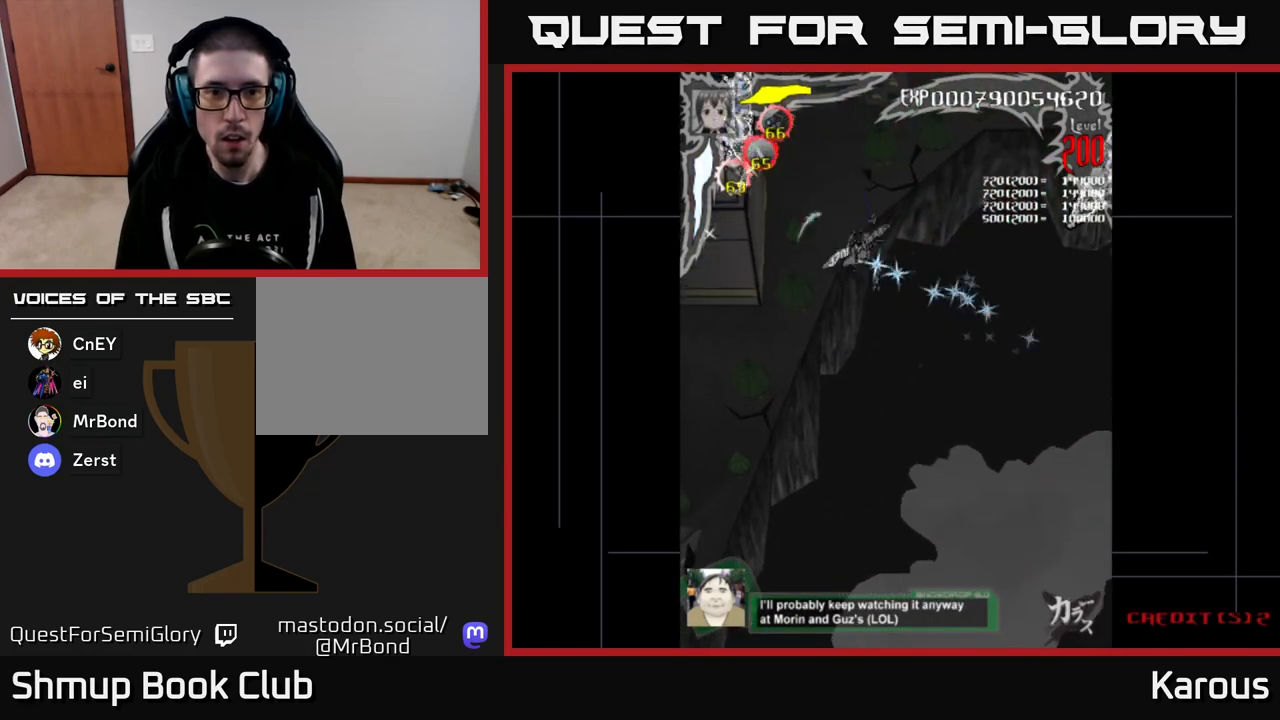
{"buttons": ["B", "DPAD_UP", "DPAD_RIGHT"], "events": [[17, "B", "up"], [167, "B", "down"], [250, "DPAD_UP", "down"], [383, "DPAD_LEFT", "up"], [500, "DPAD_RIGHT", "down"]]}
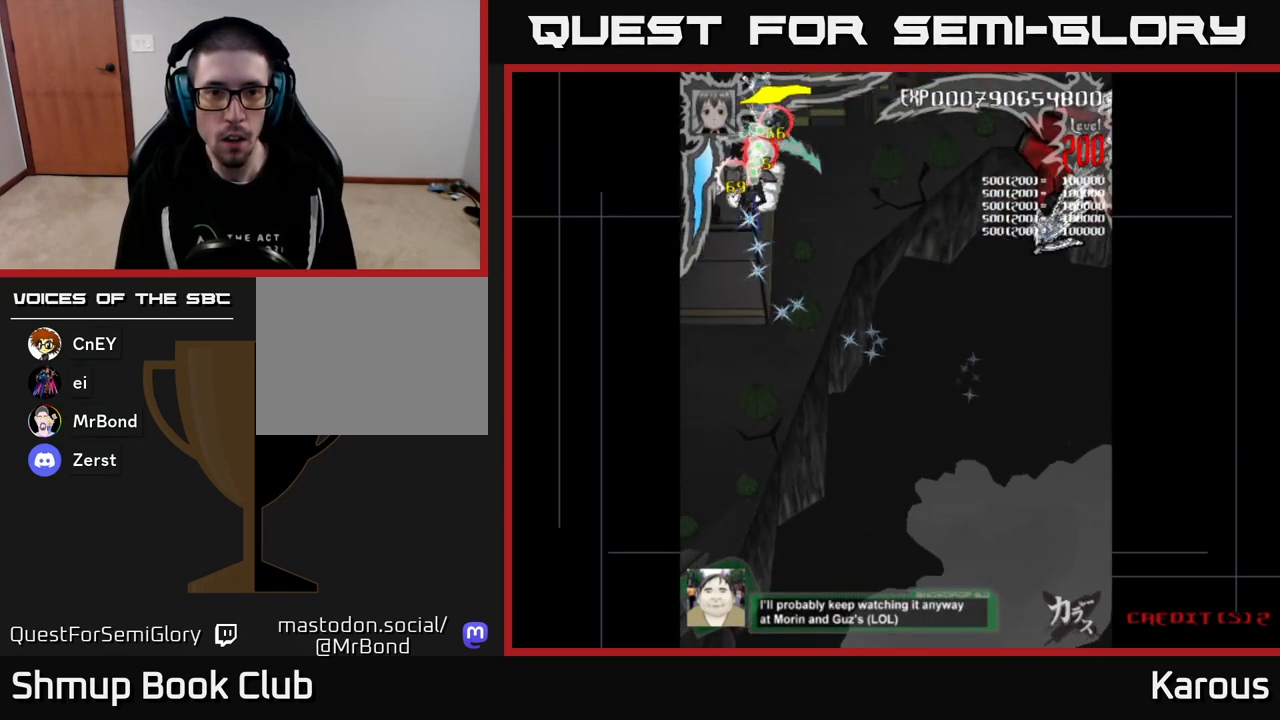
{"buttons": ["X", "DPAD_DOWN"], "events": [[50, "DPAD_DOWN", "down"], [50, "DPAD_UP", "up"], [350, "DPAD_RIGHT", "up"], [433, "B", "up"], [483, "X", "down"]]}
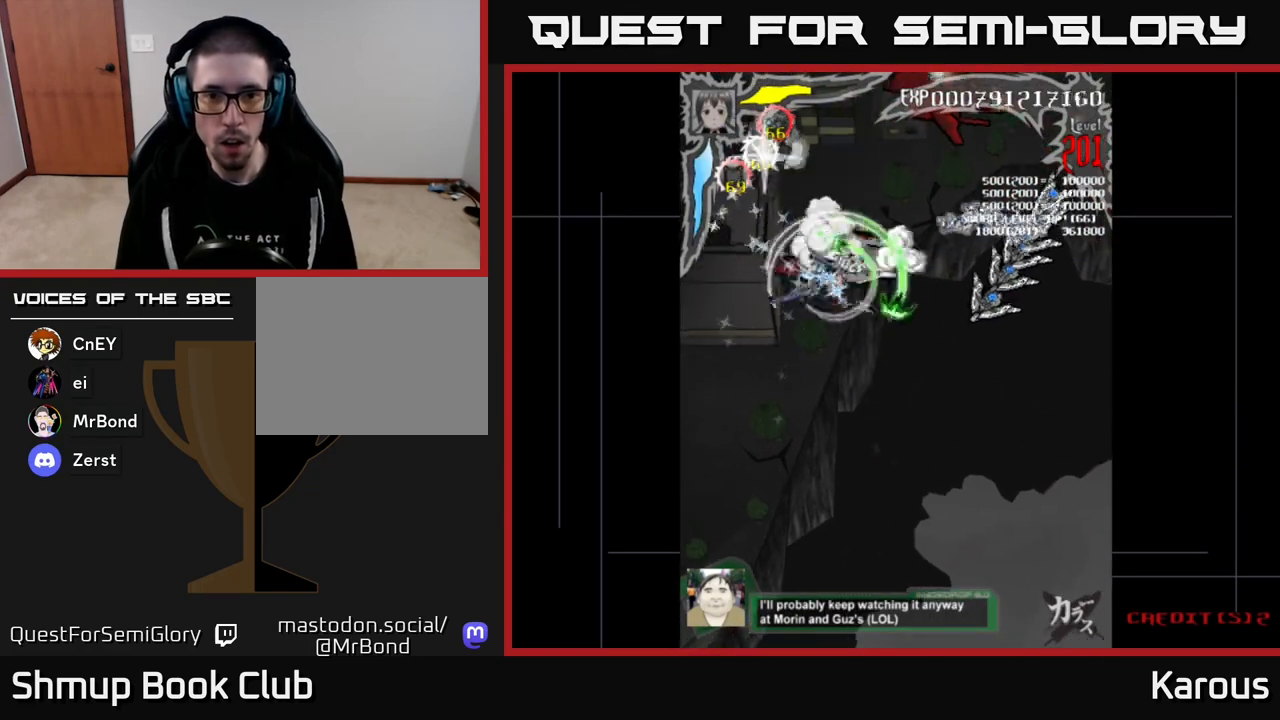
{"buttons": ["B", "DPAD_DOWN", "DPAD_RIGHT"], "events": [[117, "X", "up"], [200, "B", "down"], [350, "DPAD_RIGHT", "down"]]}
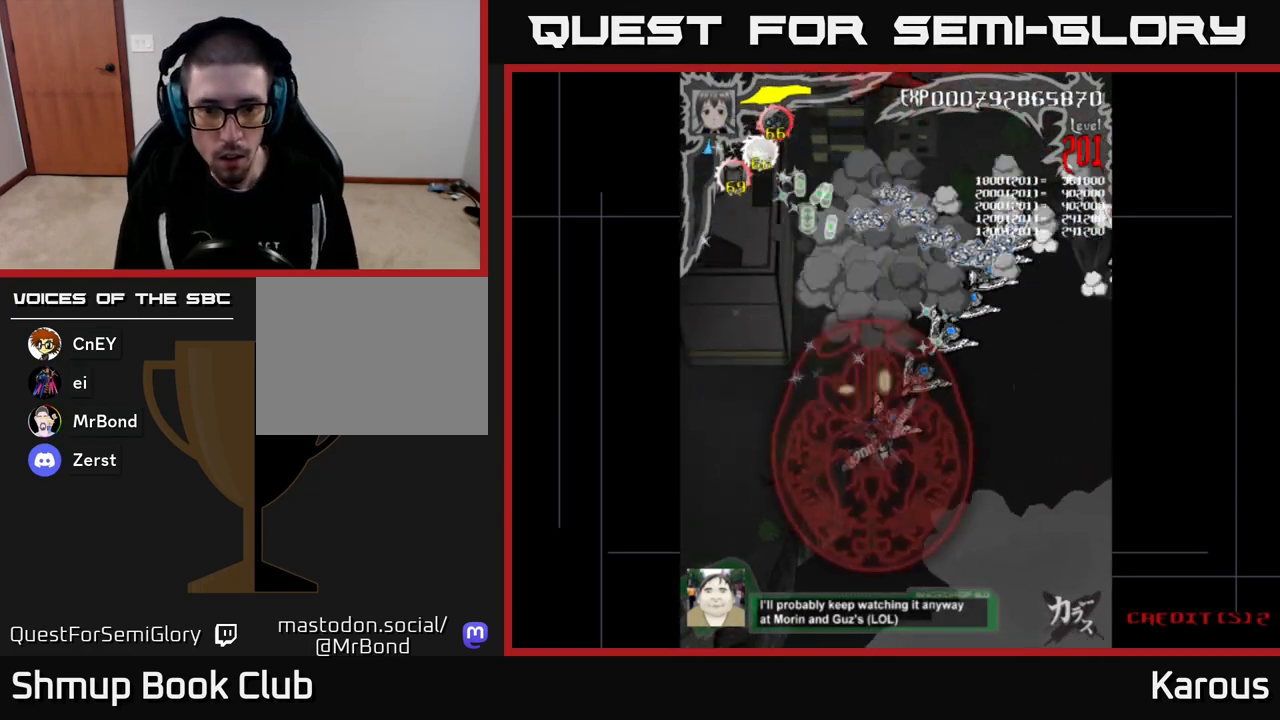
{"buttons": ["B", "DPAD_UP", "DPAD_LEFT"]}
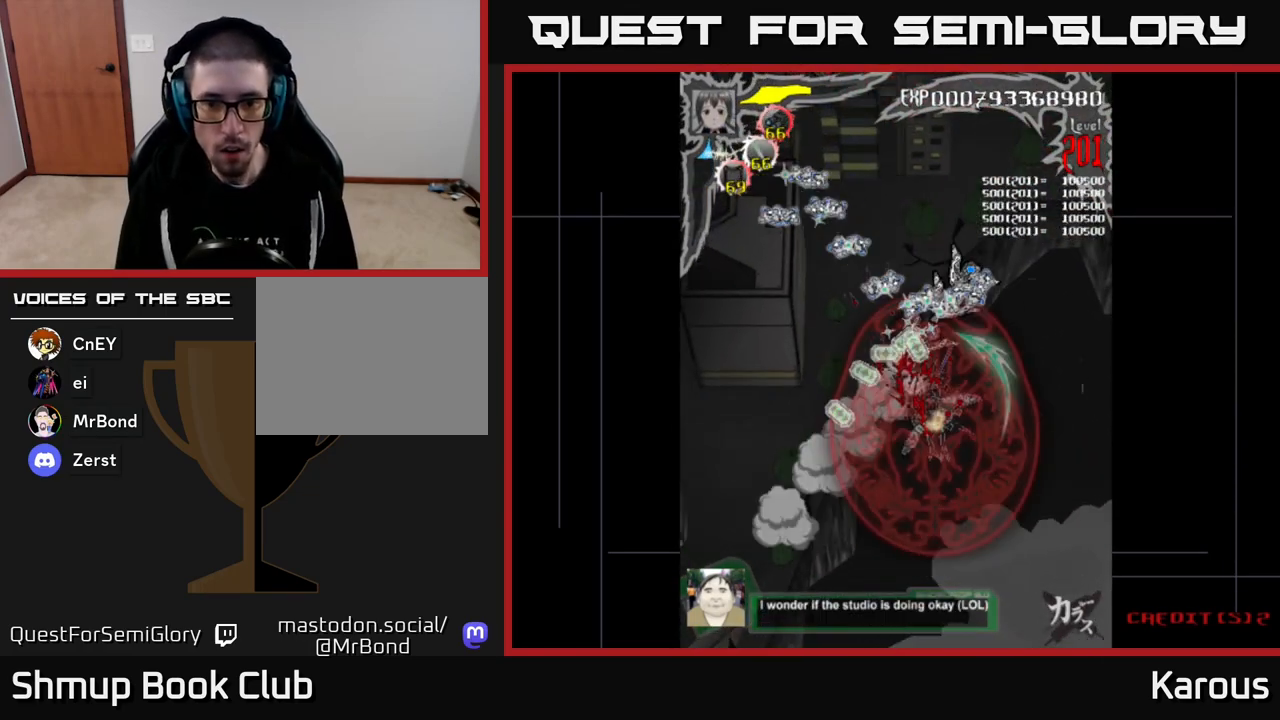
{"buttons": ["B", "DPAD_UP", "DPAD_LEFT"], "events": [[50, "DPAD_LEFT", "up"], [200, "DPAD_LEFT", "down"], [317, "DPAD_LEFT", "up"], [433, "DPAD_LEFT", "down"]]}
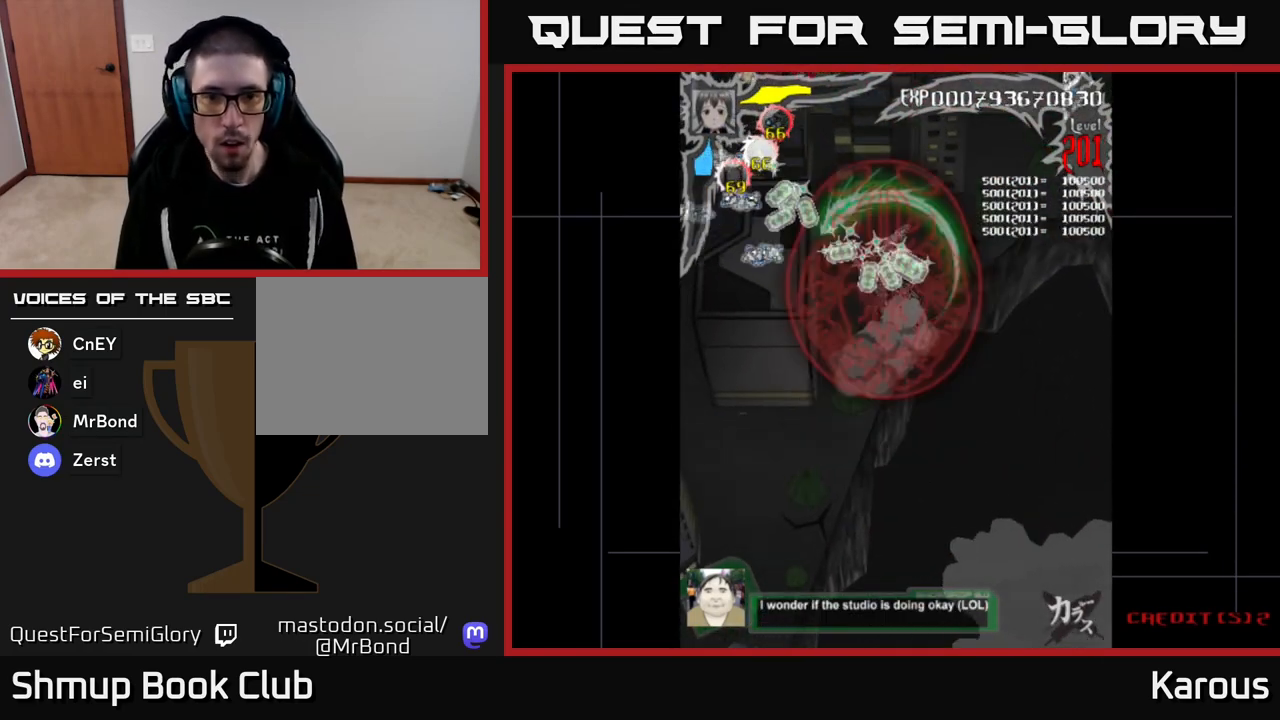
{"buttons": ["B", "DPAD_LEFT"], "events": [[417, "DPAD_UP", "up"]]}
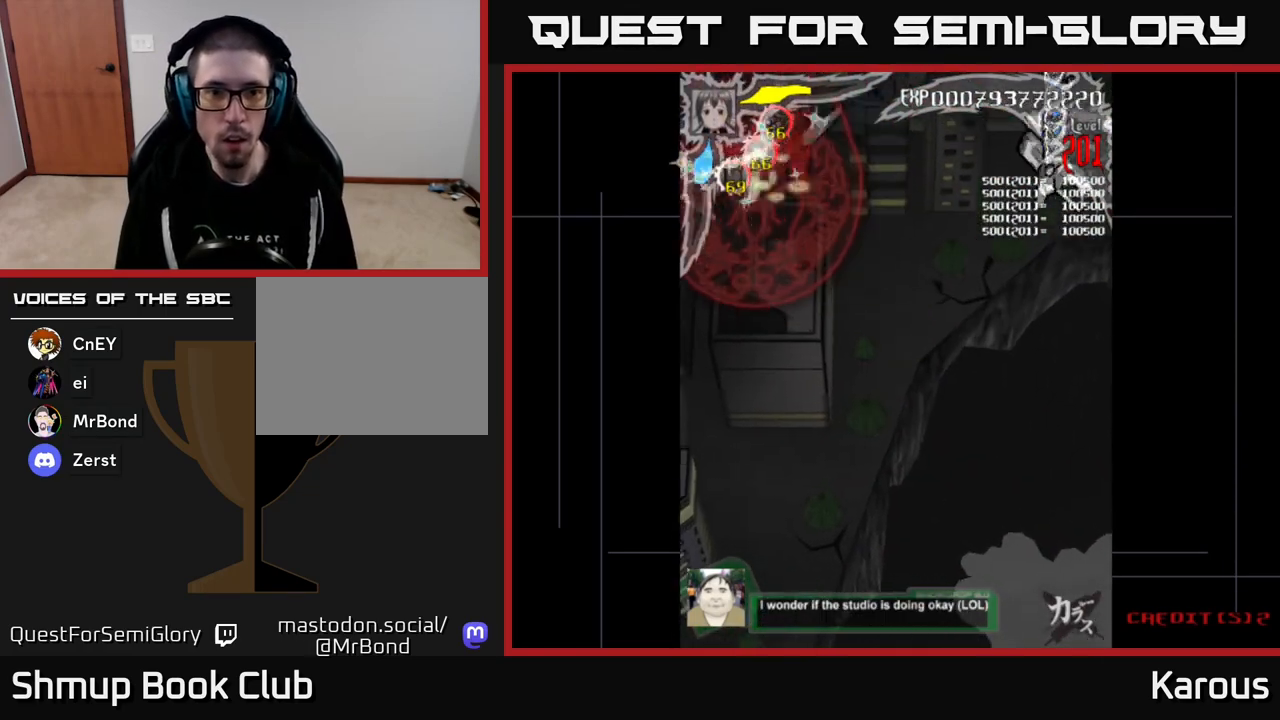
{"buttons": ["A", "DPAD_DOWN", "DPAD_RIGHT"]}
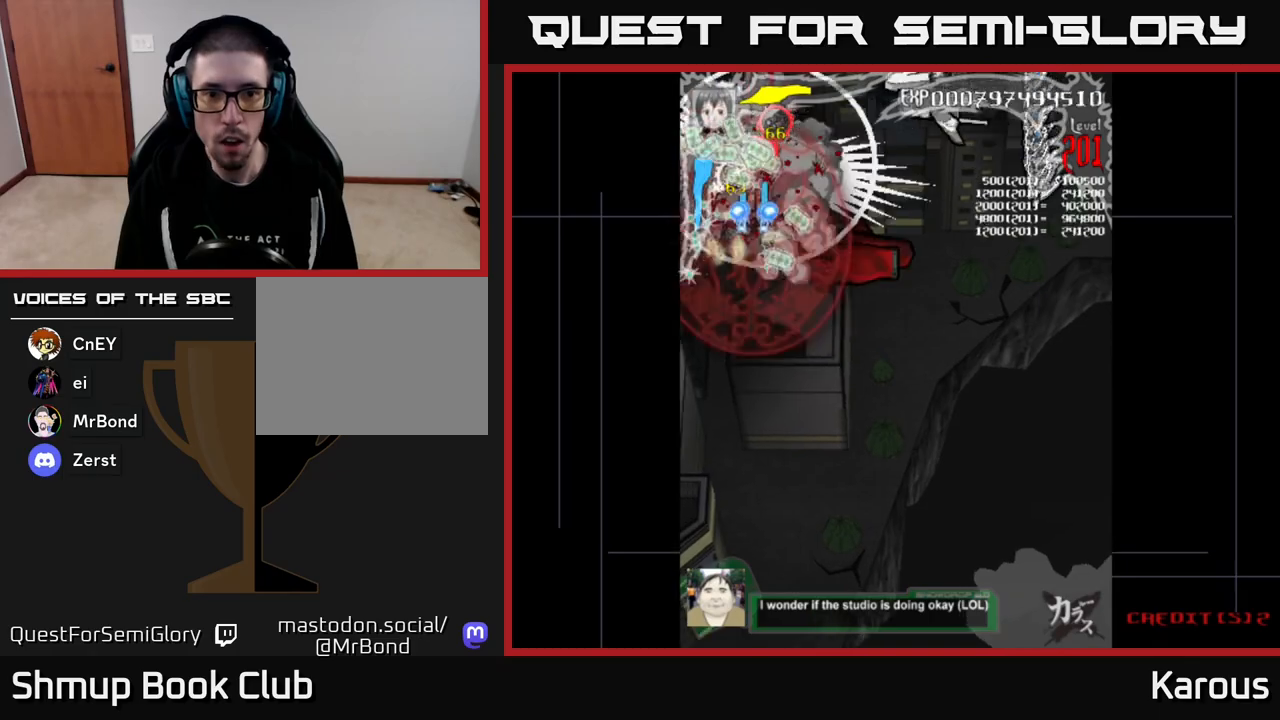
{"buttons": ["A", "DPAD_DOWN", "DPAD_RIGHT"], "events": []}
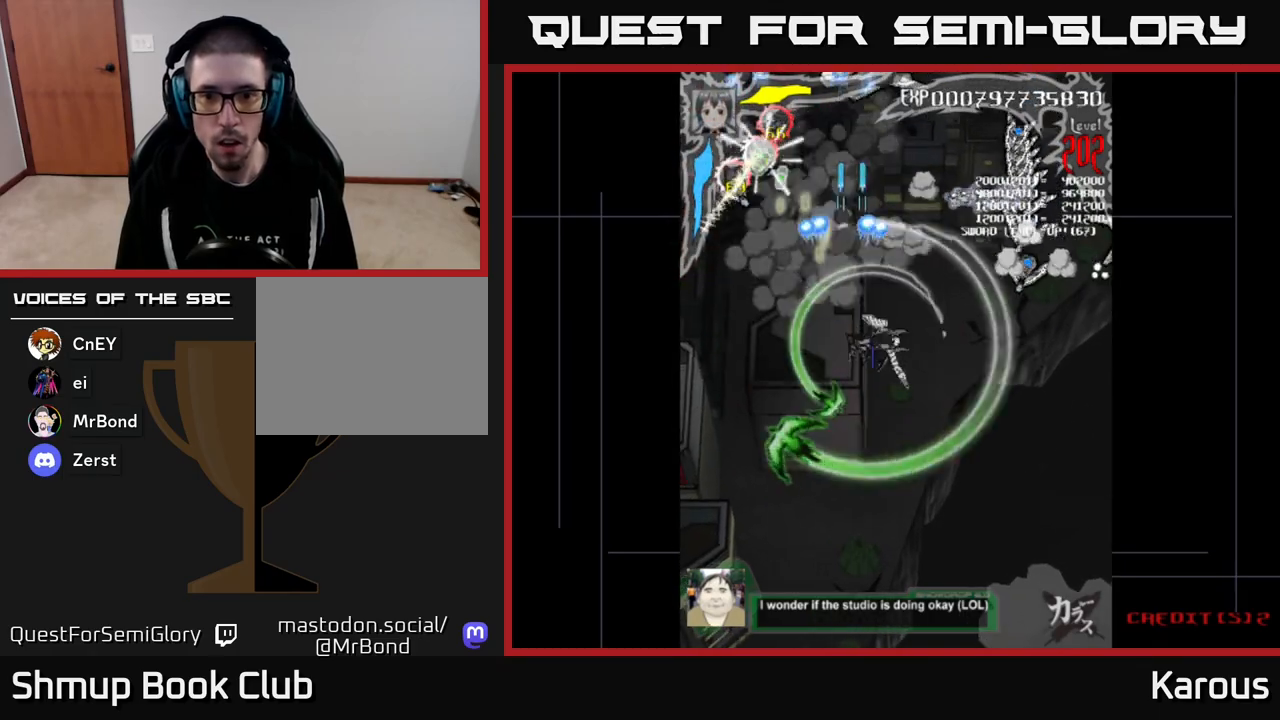
{"buttons": ["A", "DPAD_DOWN"], "events": [[467, "DPAD_RIGHT", "up"]]}
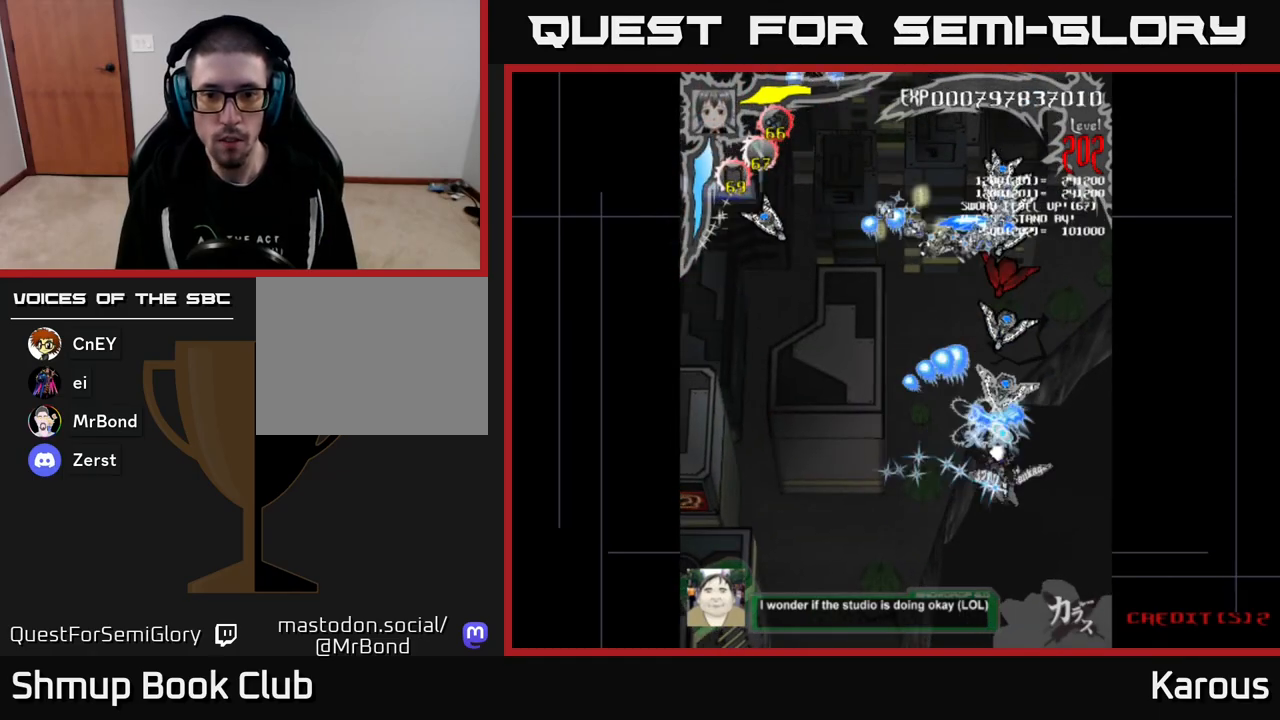
{"buttons": ["A", "DPAD_UP"], "events": [[233, "DPAD_DOWN", "up"], [250, "X", "down"], [267, "DPAD_LEFT", "down"], [283, "DPAD_UP", "down"], [333, "DPAD_LEFT", "up"], [367, "X", "up"], [400, "DPAD_RIGHT", "down"], [450, "DPAD_RIGHT", "up"]]}
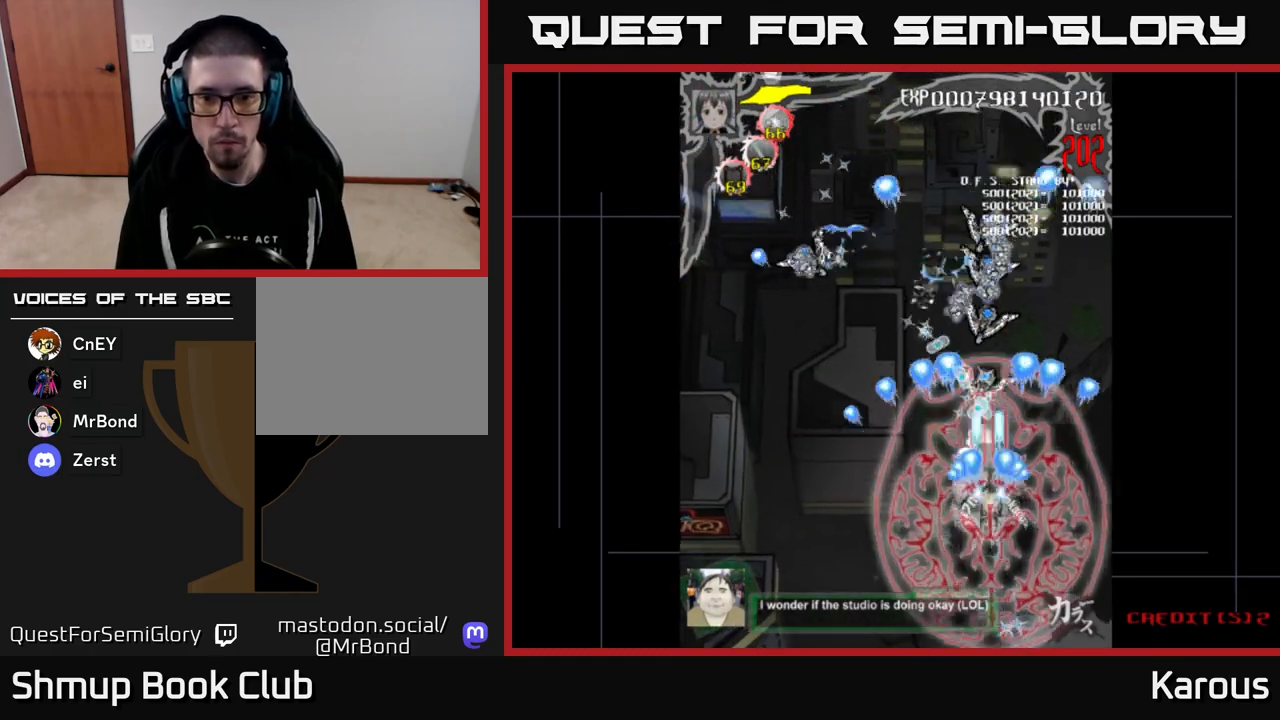
{"buttons": ["A", "DPAD_LEFT"], "events": [[117, "DPAD_LEFT", "down"], [200, "DPAD_LEFT", "up"], [300, "DPAD_LEFT", "down"], [350, "DPAD_UP", "up"]]}
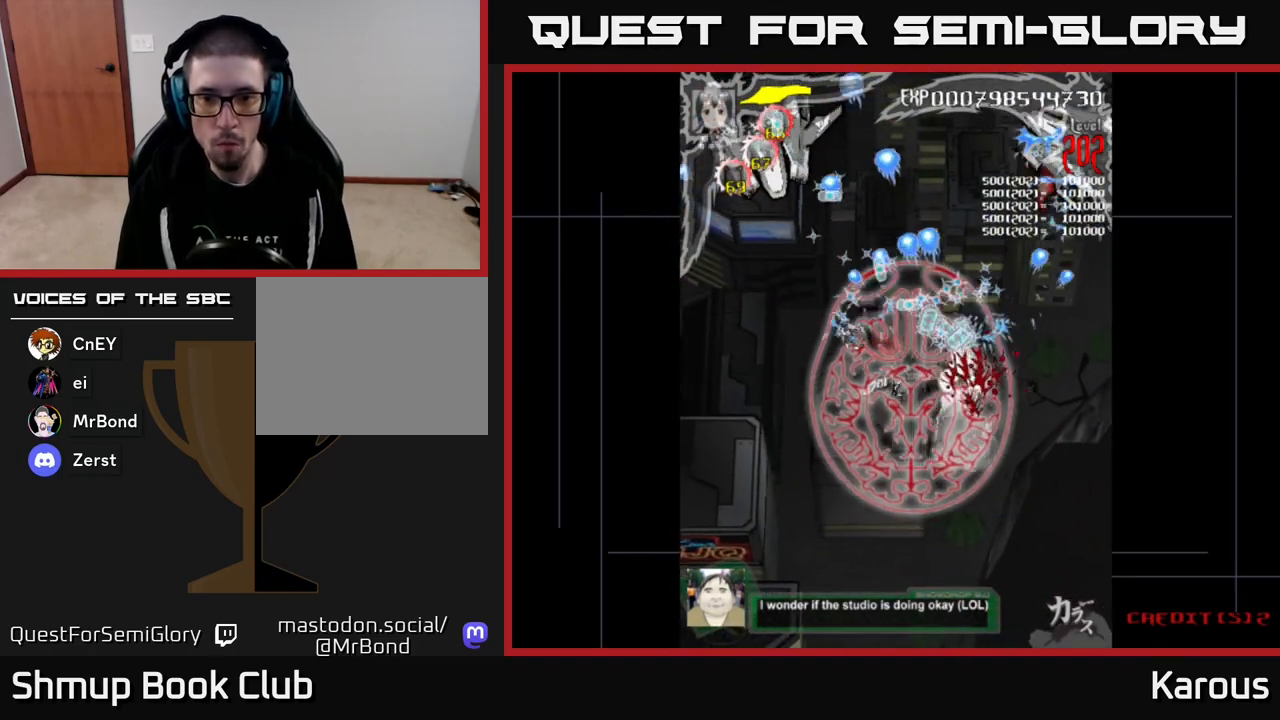
{"buttons": ["B", "DPAD_UP"], "events": [[100, "DPAD_UP", "down"], [467, "A", "up"], [467, "B", "down"], [483, "DPAD_LEFT", "up"]]}
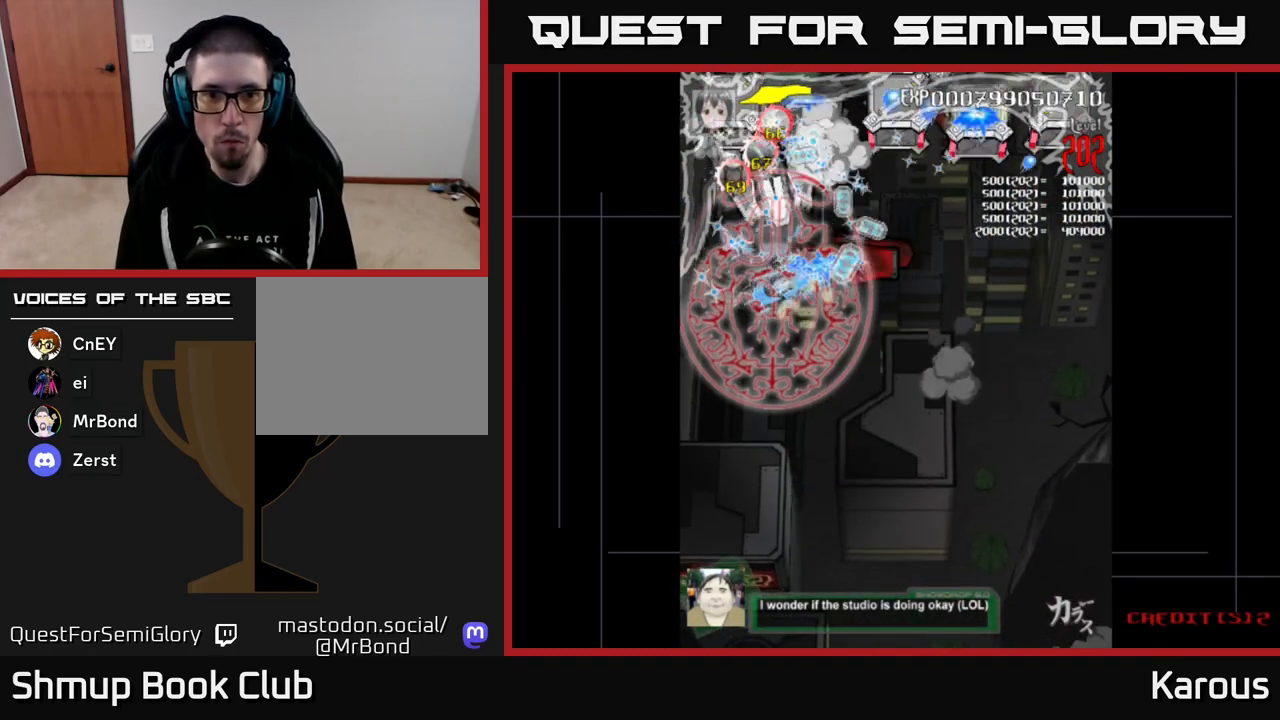
{"buttons": ["B", "DPAD_DOWN"], "events": [[367, "DPAD_UP", "up"], [383, "DPAD_DOWN", "down"]]}
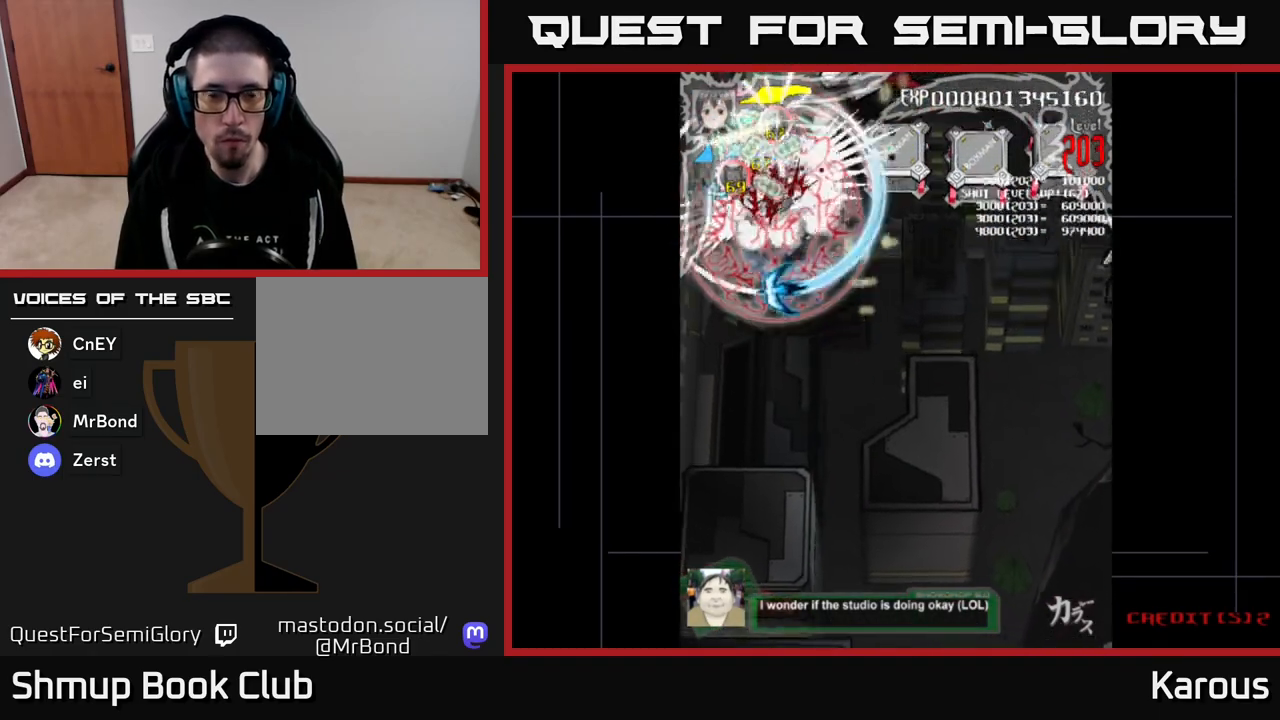
{"buttons": ["B", "DPAD_UP", "DPAD_RIGHT"], "events": [[33, "DPAD_RIGHT", "down"], [167, "DPAD_DOWN", "up"], [200, "DPAD_RIGHT", "up"], [233, "DPAD_LEFT", "down"], [400, "DPAD_UP", "down"], [417, "DPAD_LEFT", "up"], [450, "DPAD_RIGHT", "down"]]}
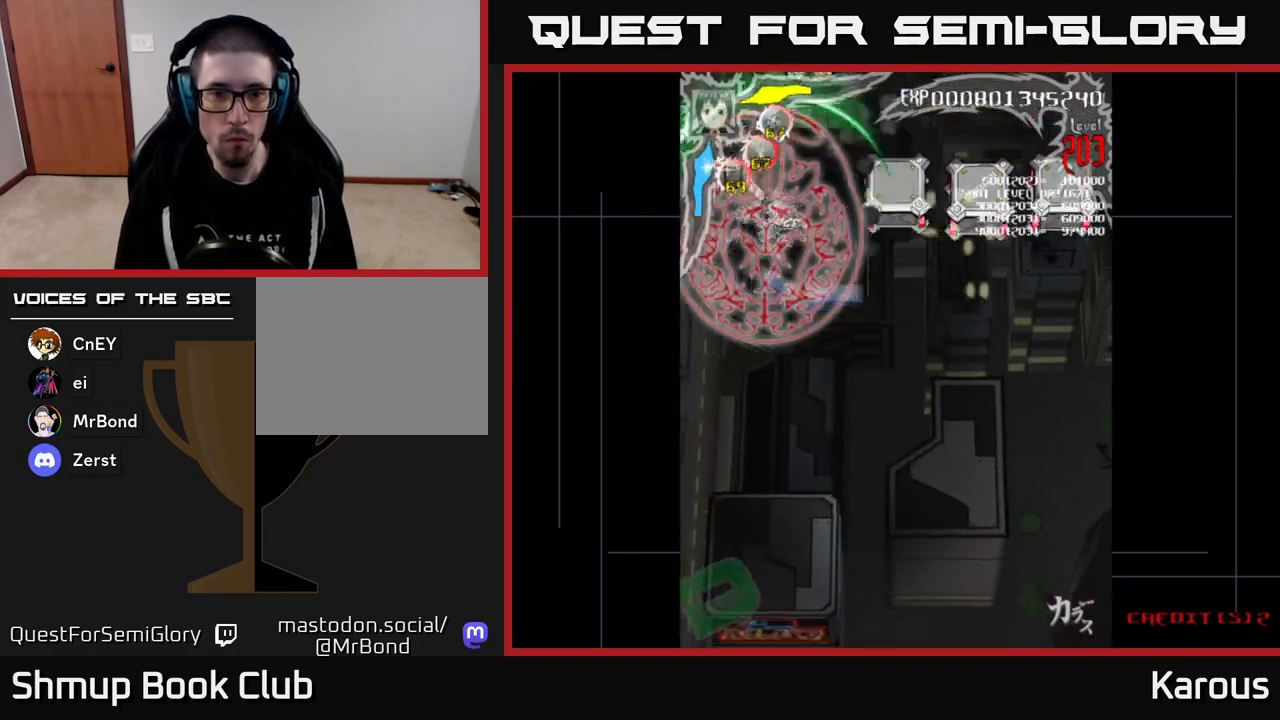
{"buttons": ["A", "DPAD_RIGHT"], "events": [[17, "DPAD_UP", "up"], [83, "DPAD_DOWN", "down"], [233, "A", "down"], [250, "B", "up"], [300, "DPAD_DOWN", "up"]]}
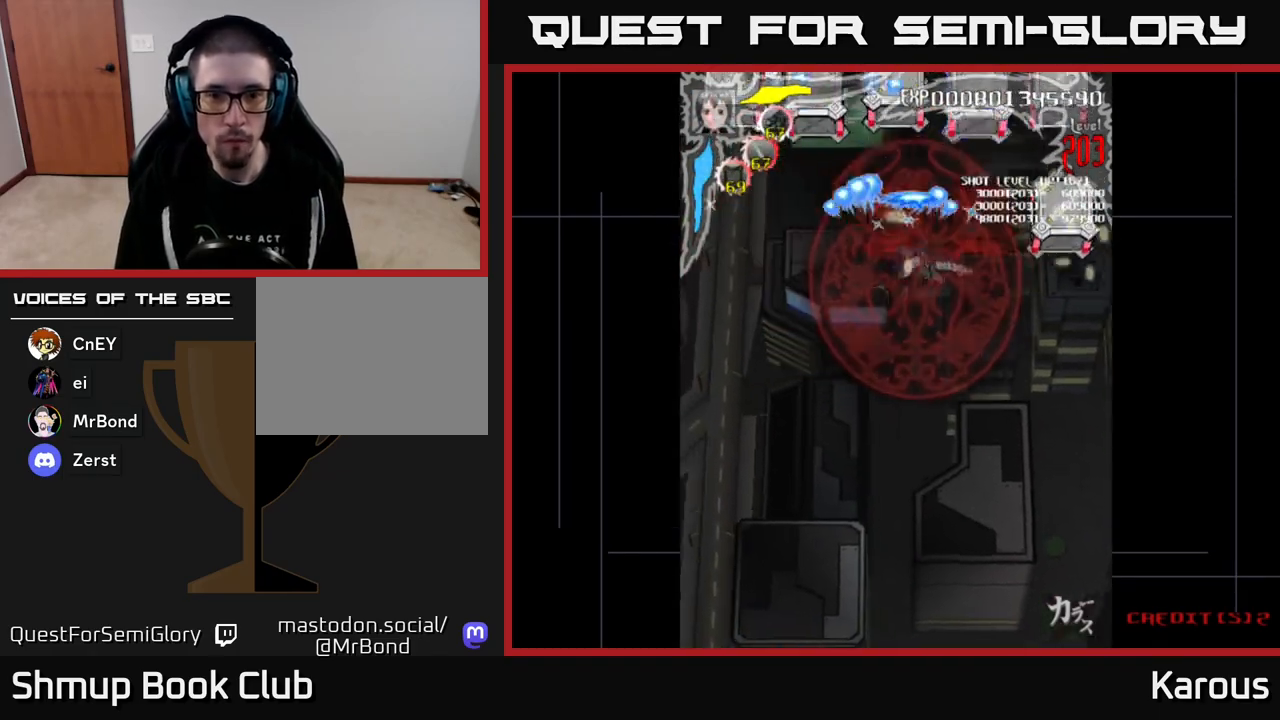
{"buttons": ["B", "DPAD_UP", "DPAD_LEFT"], "events": [[117, "A", "up"], [117, "B", "down"], [400, "DPAD_RIGHT", "up"], [417, "DPAD_UP", "down"], [450, "DPAD_LEFT", "down"]]}
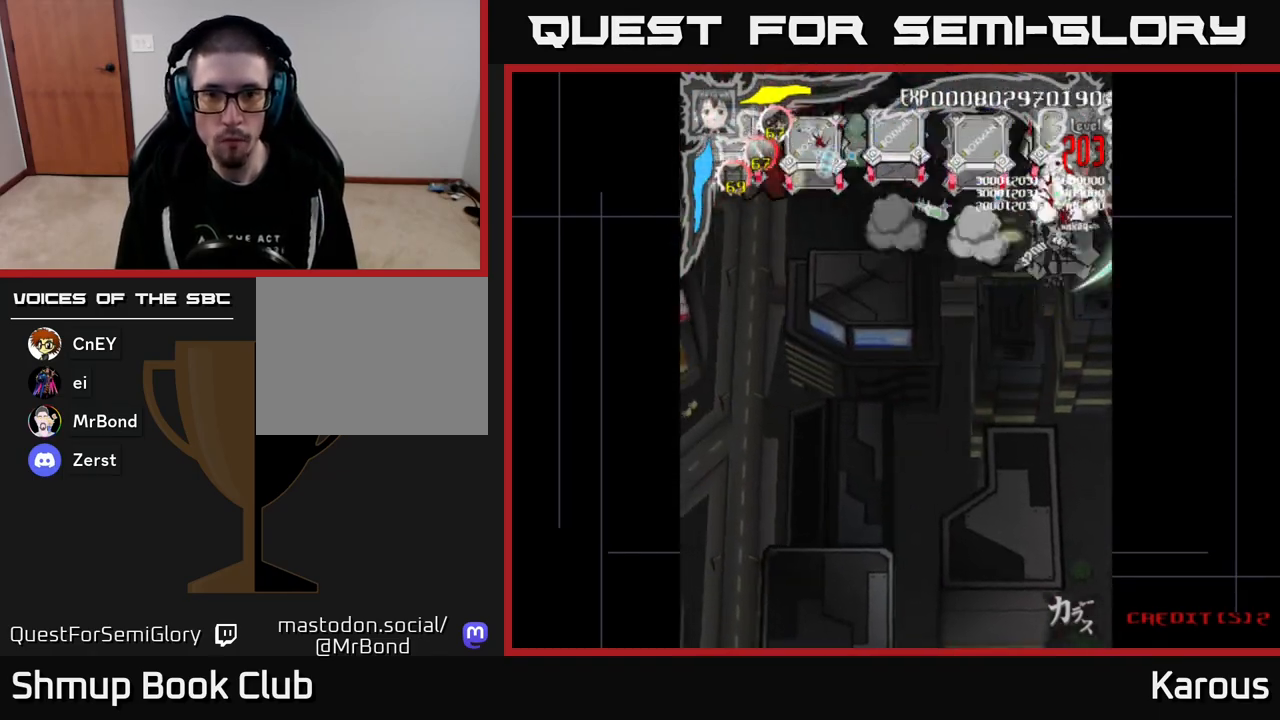
{"buttons": ["A", "DPAD_DOWN", "DPAD_LEFT"], "events": [[133, "DPAD_UP", "up"], [433, "A", "down"], [433, "B", "up"], [433, "DPAD_DOWN", "down"]]}
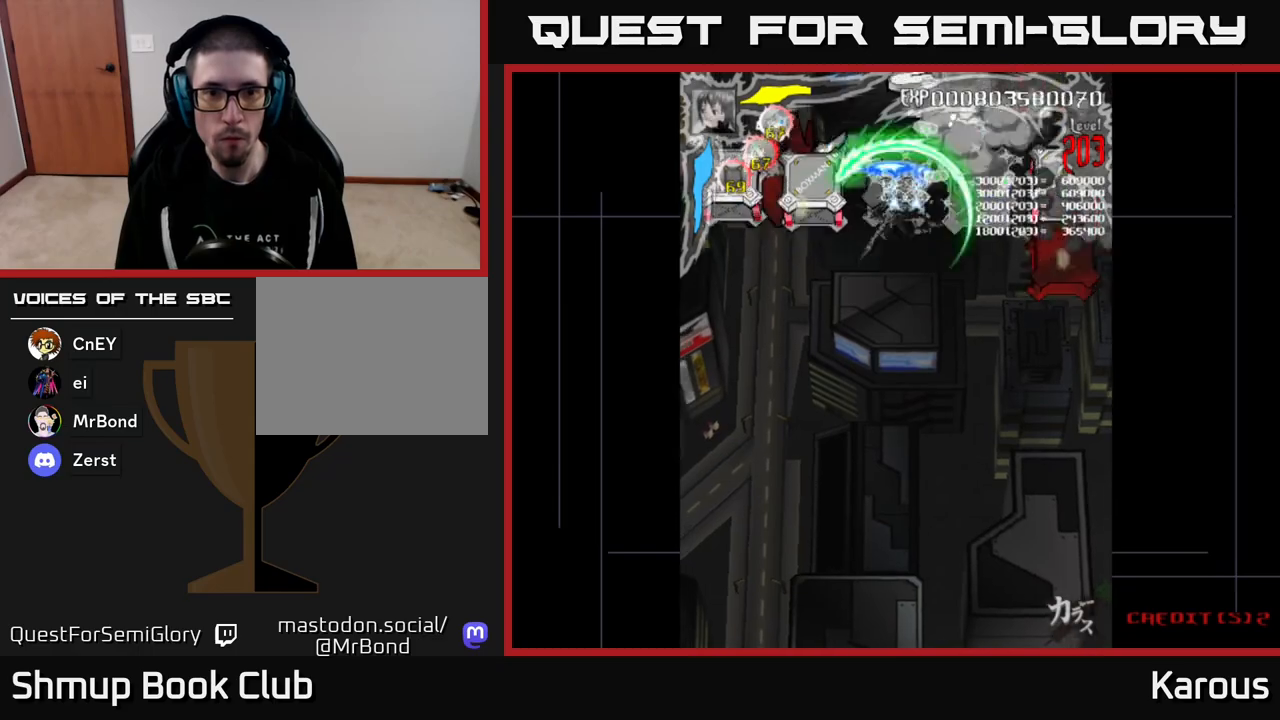
{"buttons": ["A", "X", "DPAD_LEFT"], "events": [[117, "DPAD_DOWN", "up"], [267, "X", "down"]]}
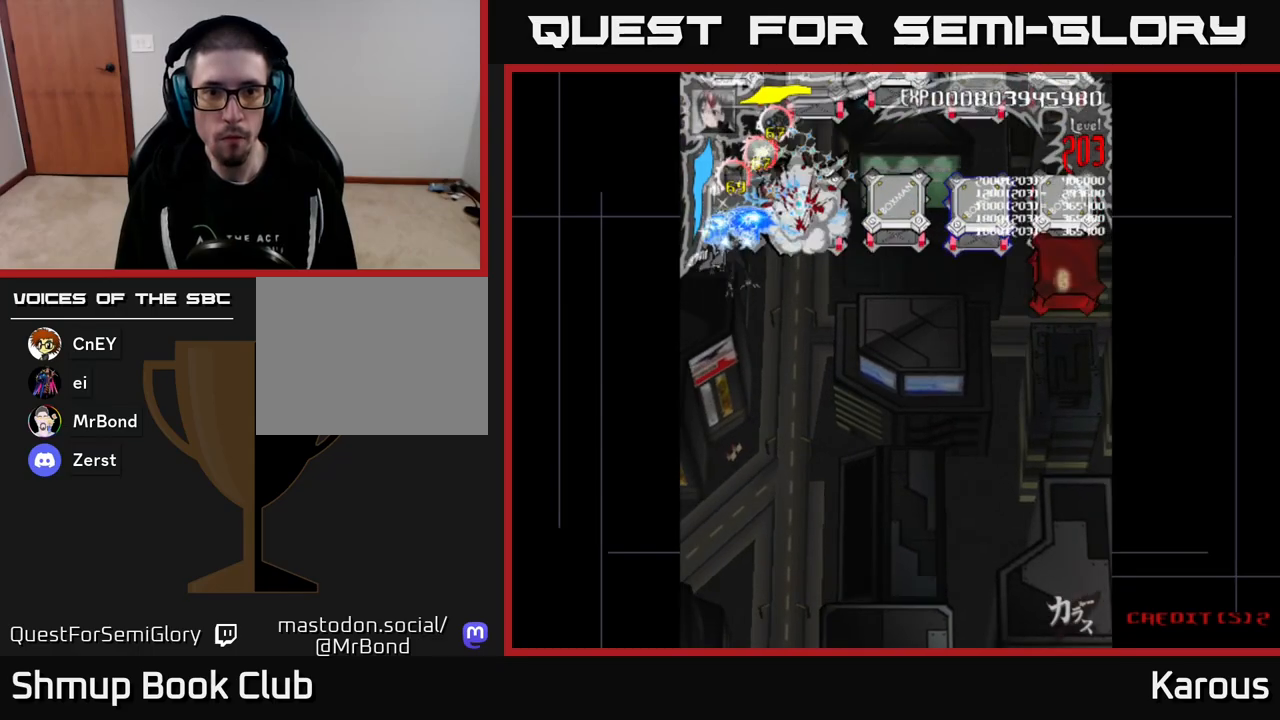
{"buttons": ["A", "DPAD_RIGHT"], "events": [[17, "X", "up"], [100, "DPAD_LEFT", "up"], [117, "DPAD_RIGHT", "down"]]}
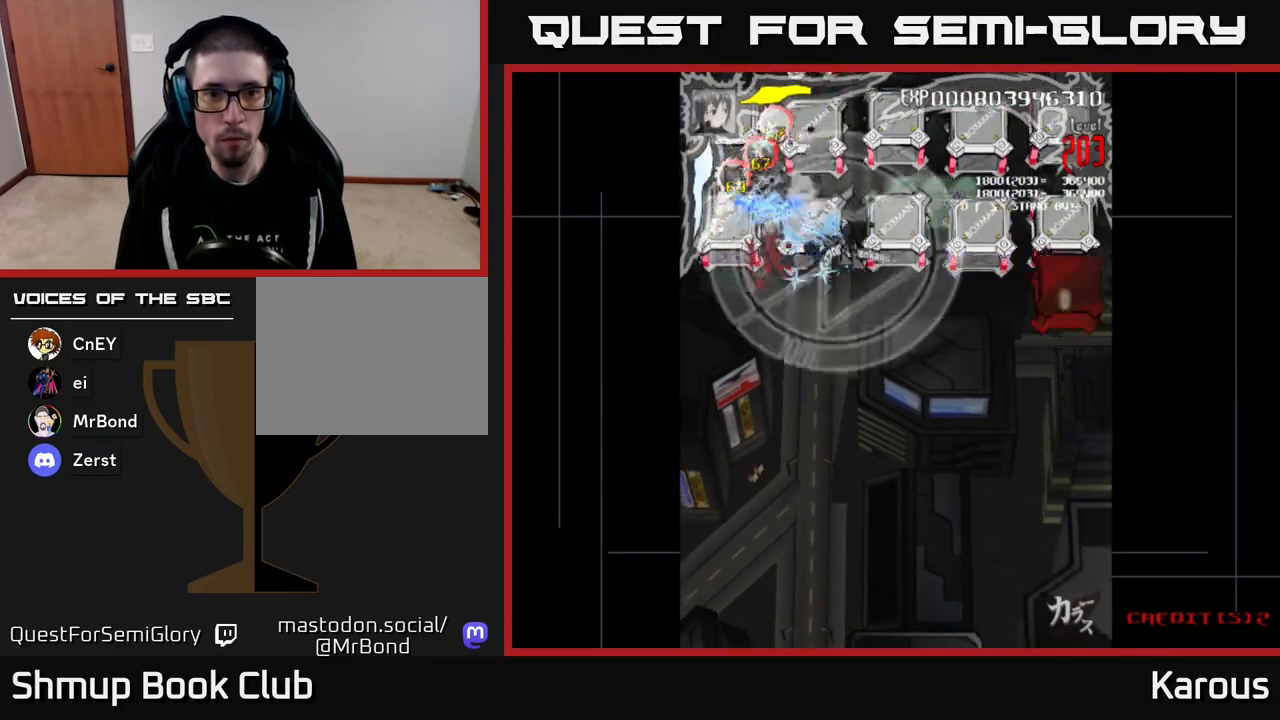
{"buttons": ["DPAD_DOWN", "DPAD_RIGHT"], "events": [[167, "A", "up"], [167, "B", "down"], [417, "B", "up"], [467, "DPAD_DOWN", "down"]]}